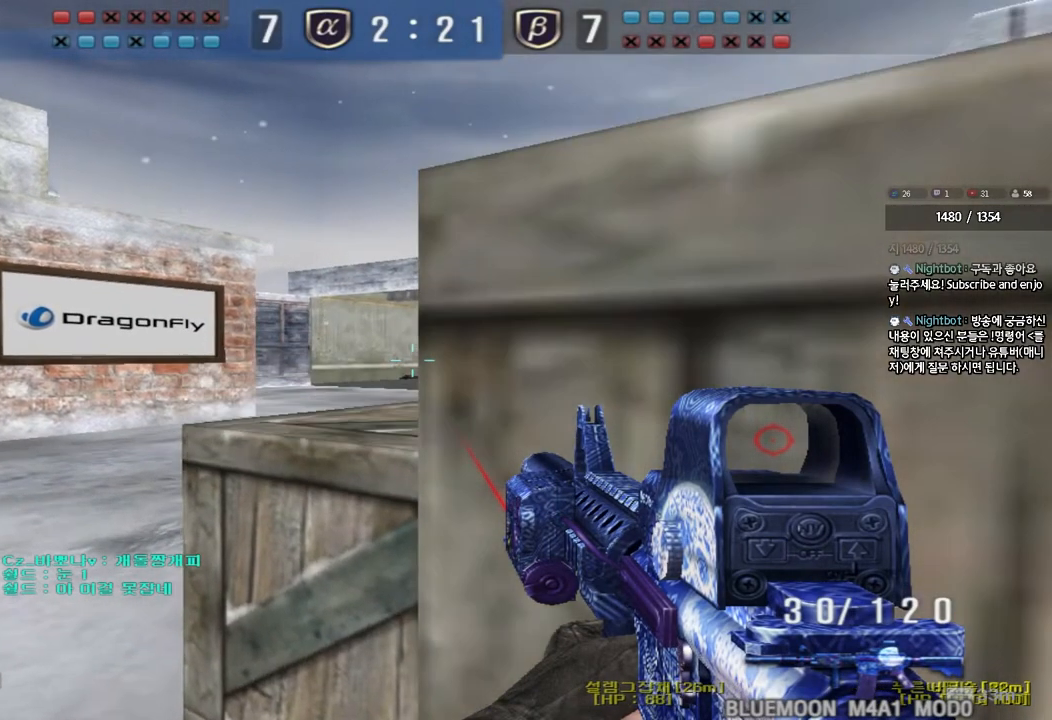
Gameplay with keyboard; each line is a JSON object with the keys held at the frame after it. "events" lists presses ("down") and releases ("up") of "a", "ctrl", "d", "e", "f", "q", "r", "s", "shift", "space", "tab" and "w" between this image and that frame as [ms after this image, input, new state], when the widget could be followed in between. No other keys are recorded. Mouse input is not recorded.
{"keys": ["shift"], "events": []}
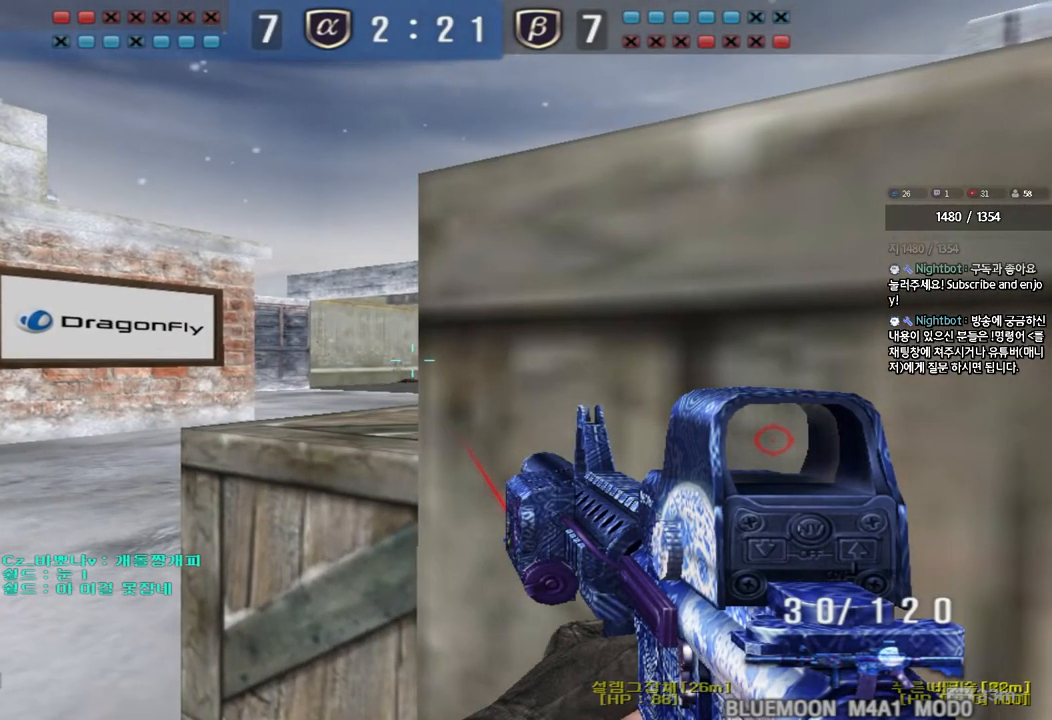
{"keys": ["shift"], "events": []}
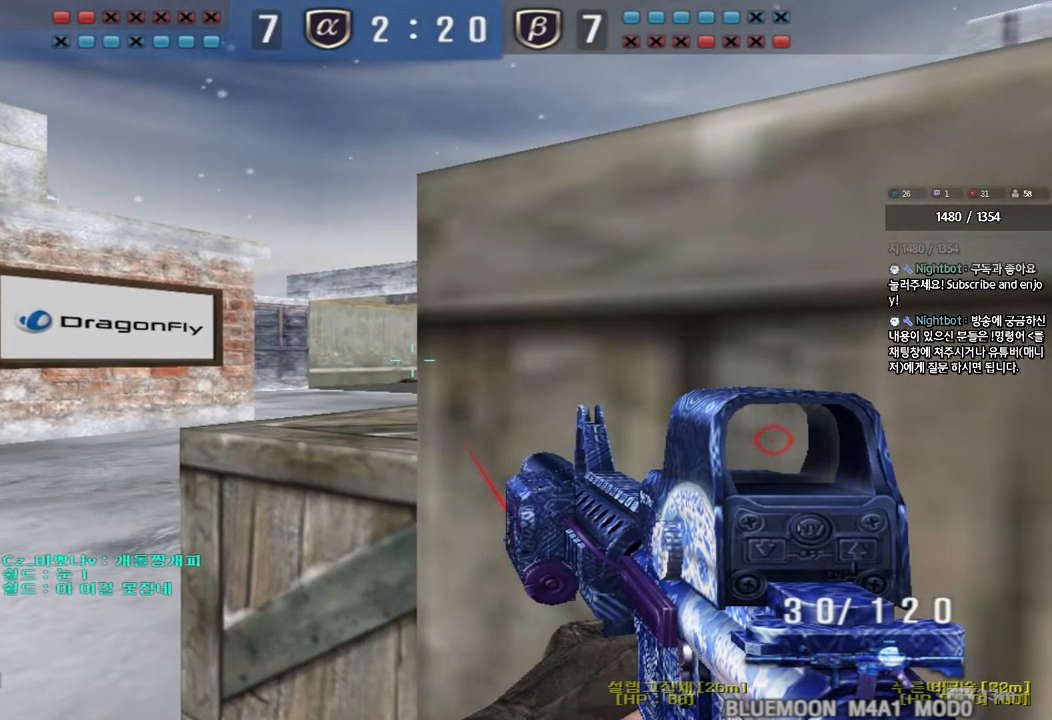
{"keys": ["shift"], "events": []}
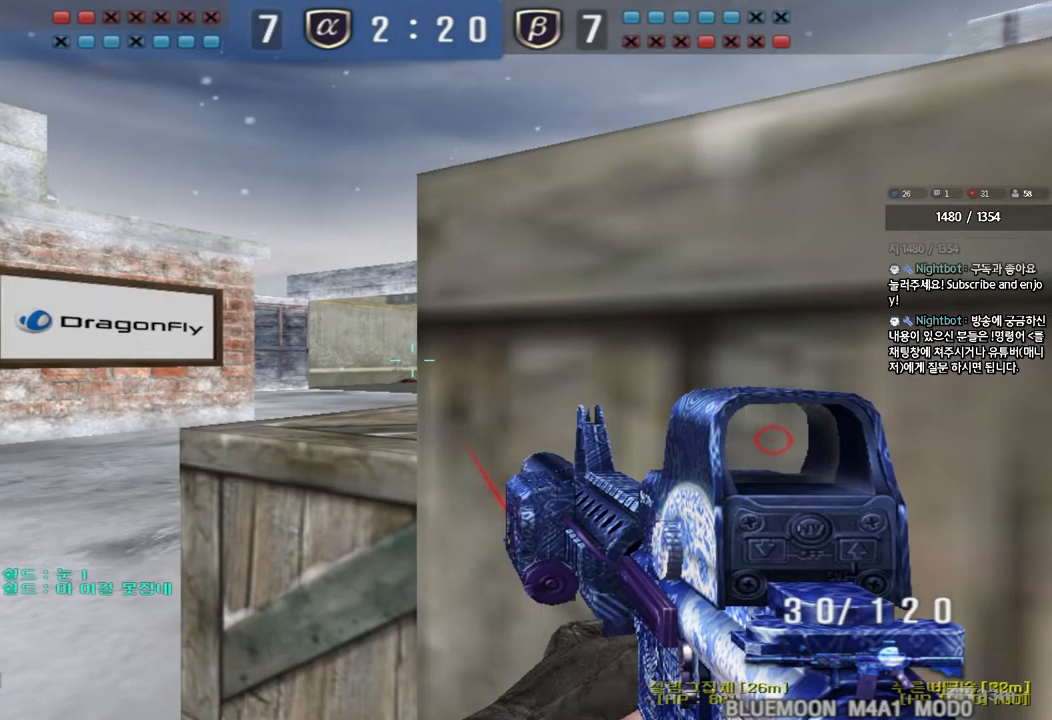
{"keys": ["shift"], "events": []}
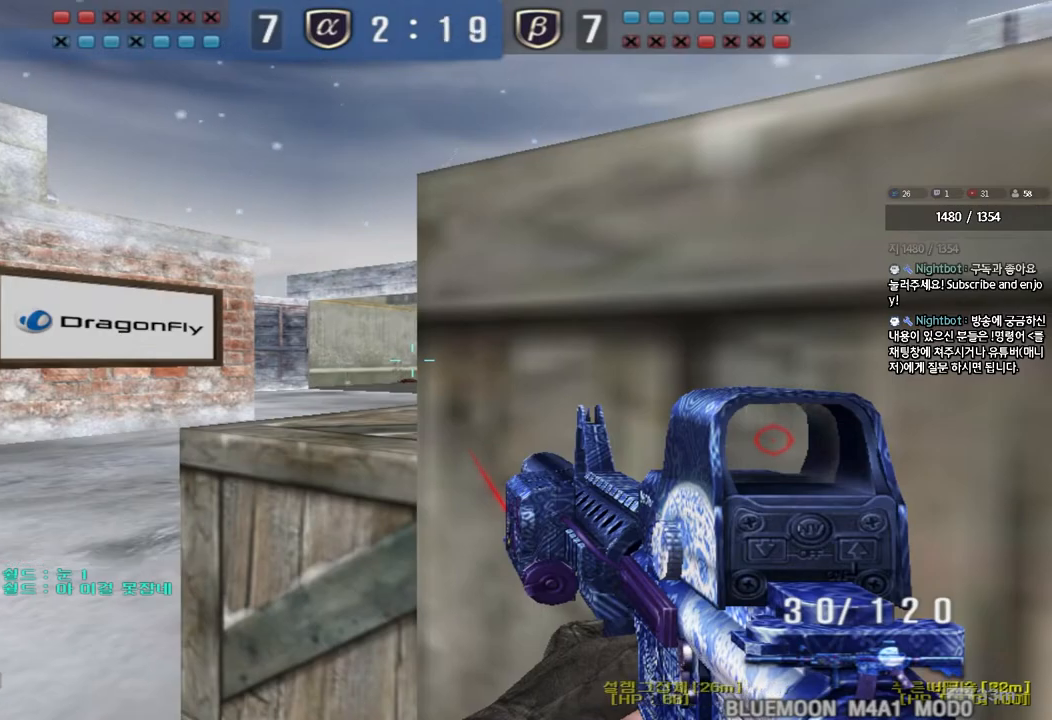
{"keys": ["shift"], "events": []}
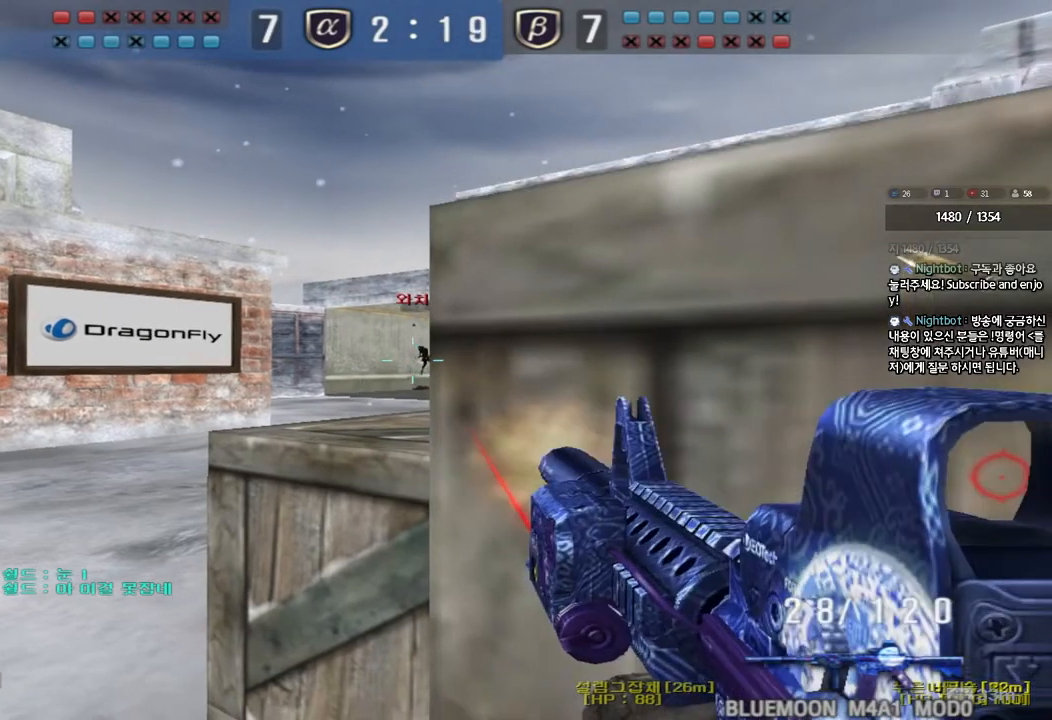
{"keys": ["a", "s"], "events": [[183, "a", "down"], [183, "s", "down"], [183, "shift", "up"]]}
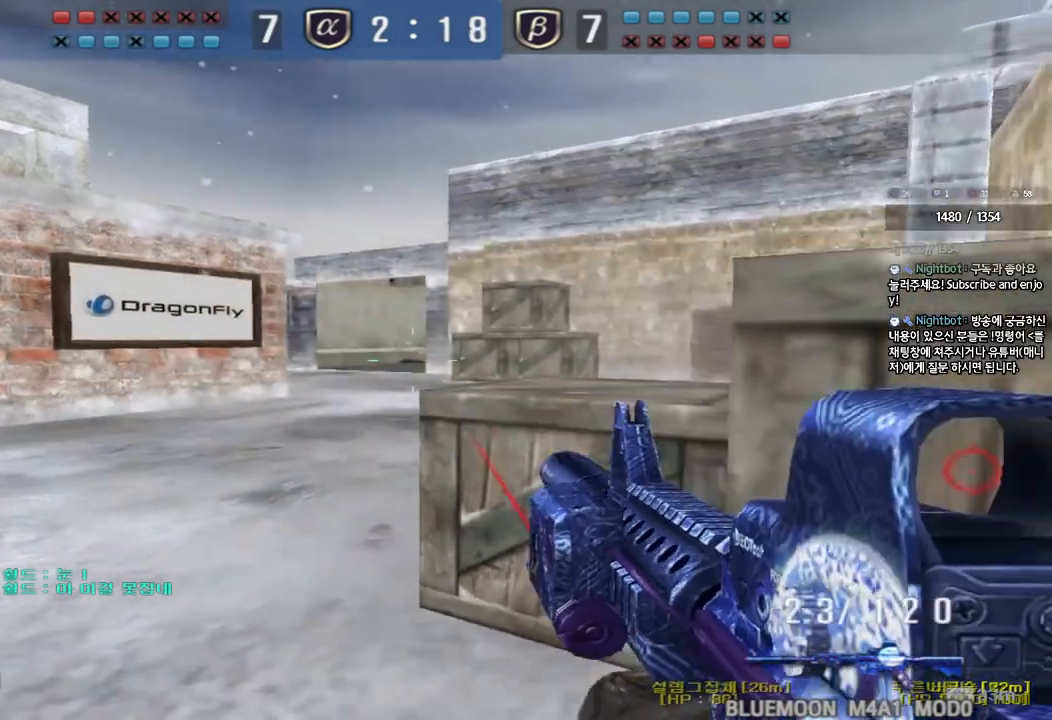
{"keys": ["d", "s"], "events": [[317, "a", "up"], [350, "d", "down"]]}
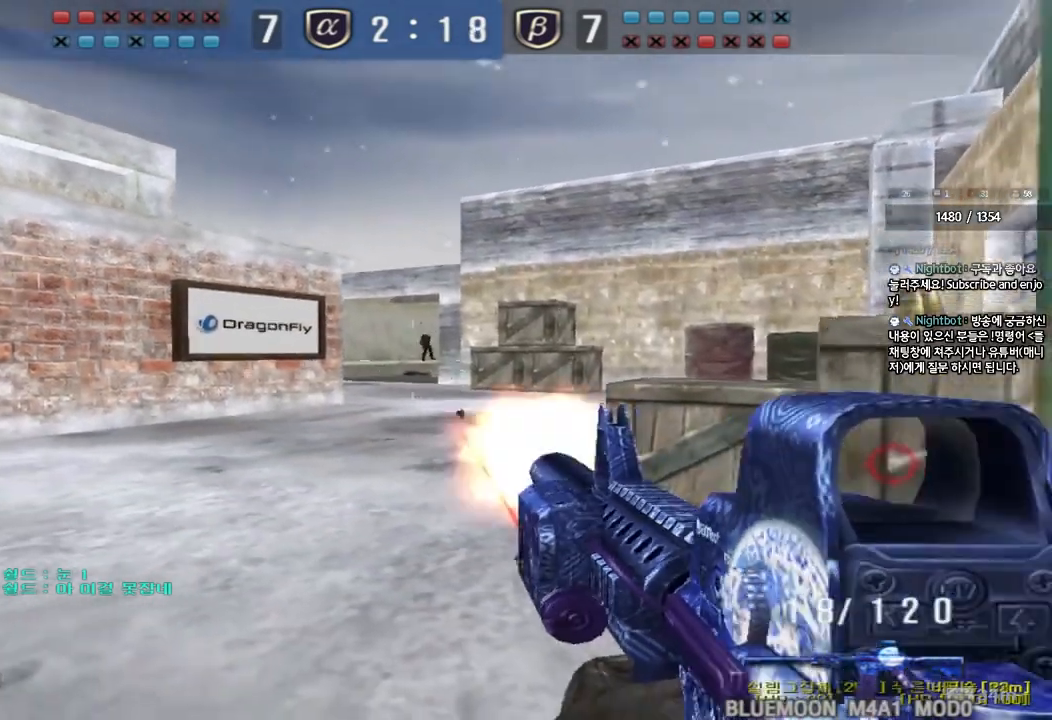
{"keys": ["r", "w"], "events": [[217, "s", "up"], [317, "w", "down"], [417, "d", "up"], [500, "r", "down"]]}
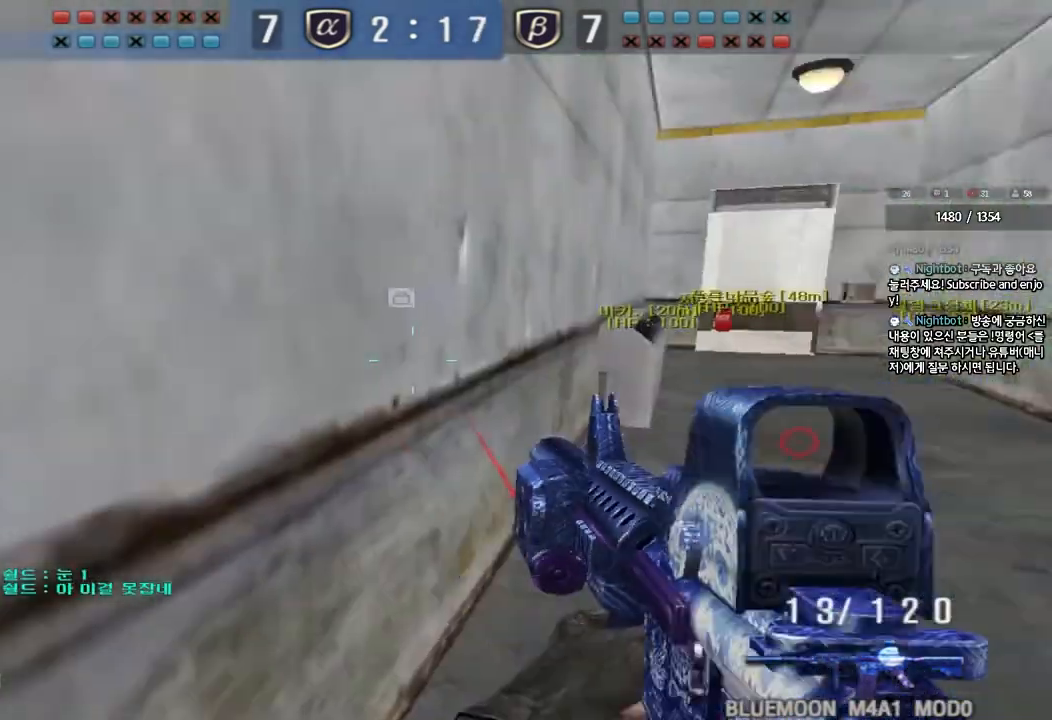
{"keys": ["d", "w"], "events": [[83, "r", "up"], [167, "d", "down"]]}
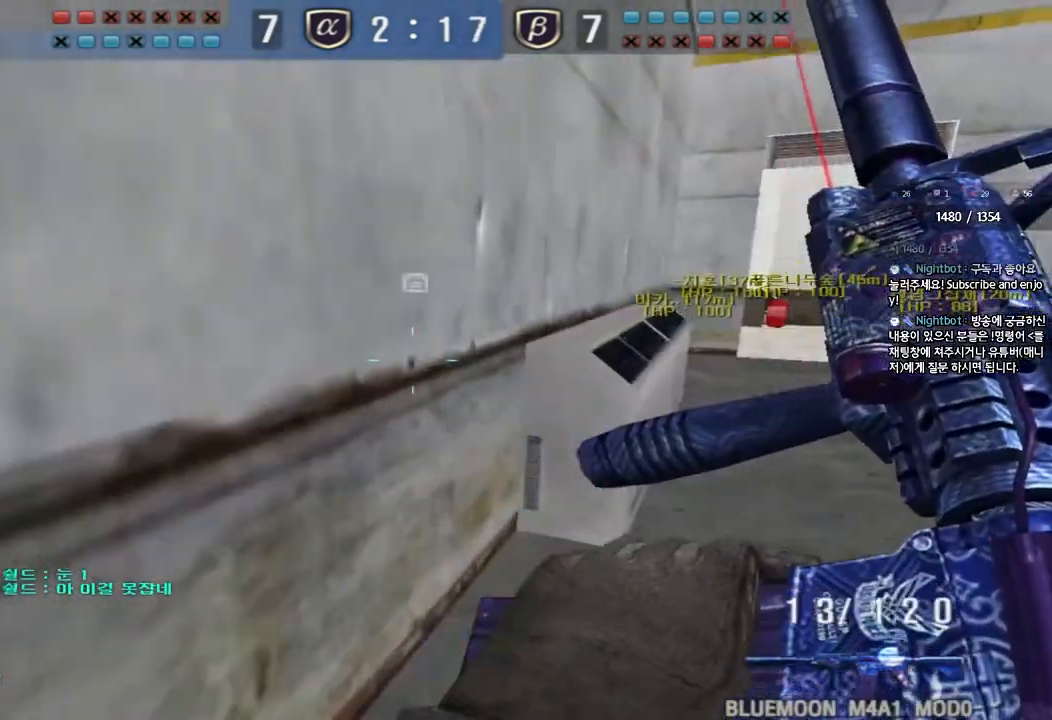
{"keys": ["shift"], "events": [[117, "shift", "down"], [133, "d", "up"], [150, "w", "up"], [167, "space", "down"], [283, "space", "up"]]}
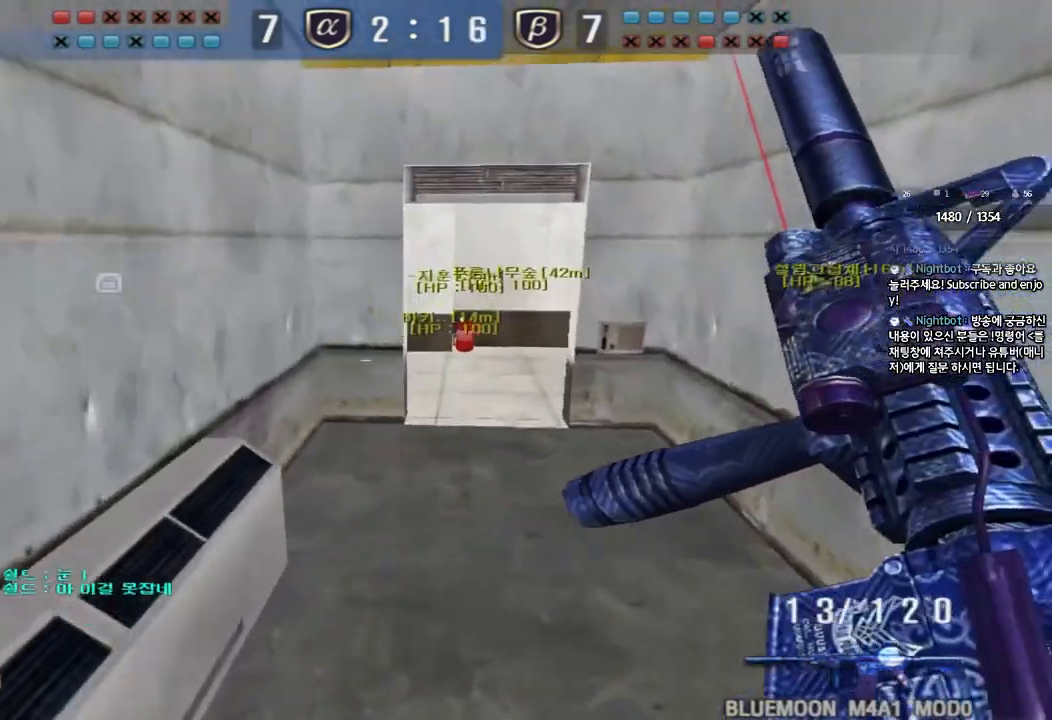
{"keys": ["ctrl"], "events": [[133, "shift", "up"], [250, "d", "down"], [250, "w", "down"], [467, "ctrl", "down"], [483, "d", "up"], [483, "w", "up"]]}
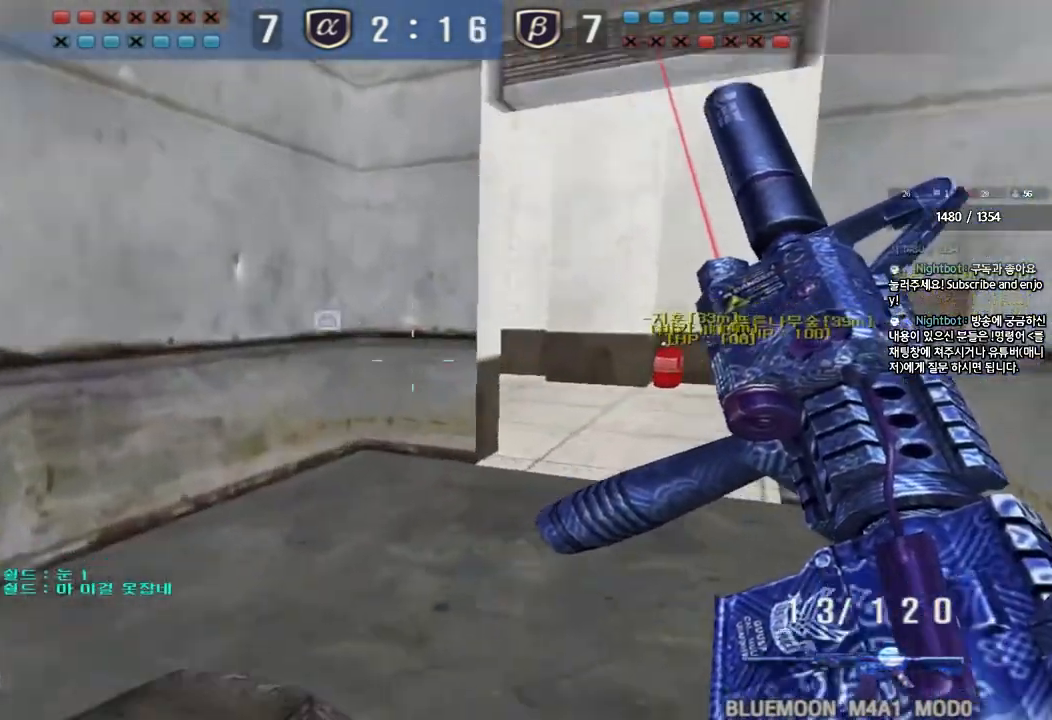
{"keys": ["a", "ctrl", "s"], "events": [[67, "ctrl", "up"], [67, "d", "down"], [67, "w", "down"], [217, "ctrl", "down"], [233, "d", "up"], [250, "space", "down"], [250, "w", "up"], [333, "ctrl", "up"], [333, "space", "up"], [350, "a", "down"], [350, "s", "down"], [450, "ctrl", "down"]]}
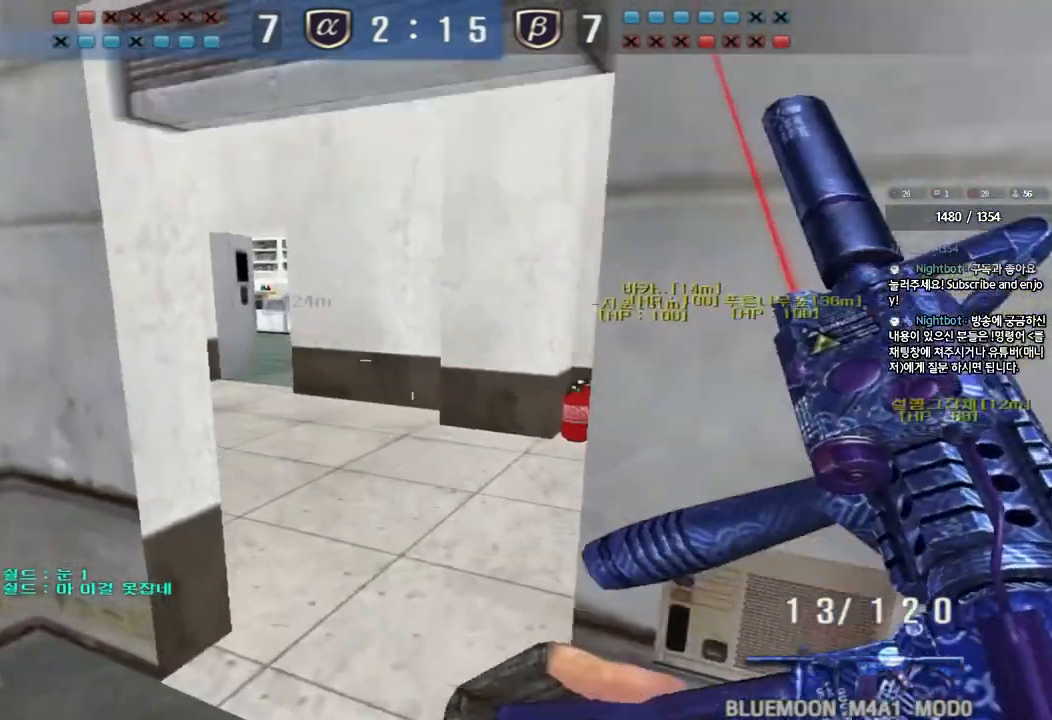
{"keys": ["ctrl", "tab", "w"], "events": [[50, "s", "up"], [83, "ctrl", "up"], [100, "a", "up"], [133, "w", "down"], [167, "ctrl", "down"], [200, "w", "up"], [217, "w", "down"], [317, "tab", "down"]]}
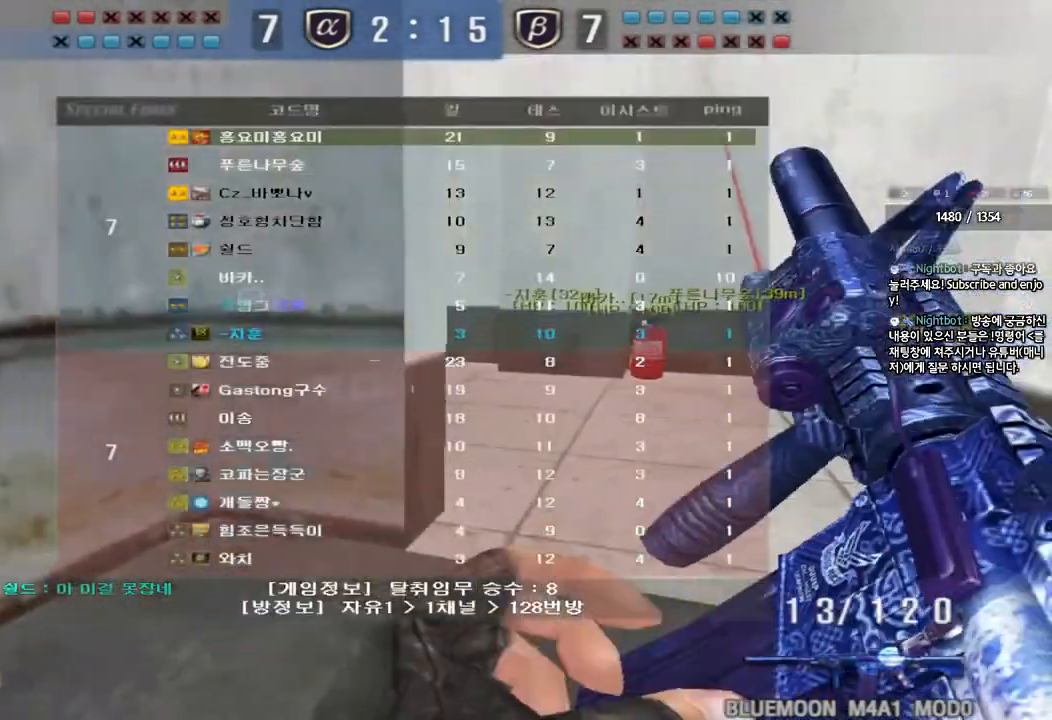
{"keys": ["d", "w"], "events": [[200, "d", "down"], [350, "ctrl", "up"], [350, "tab", "up"]]}
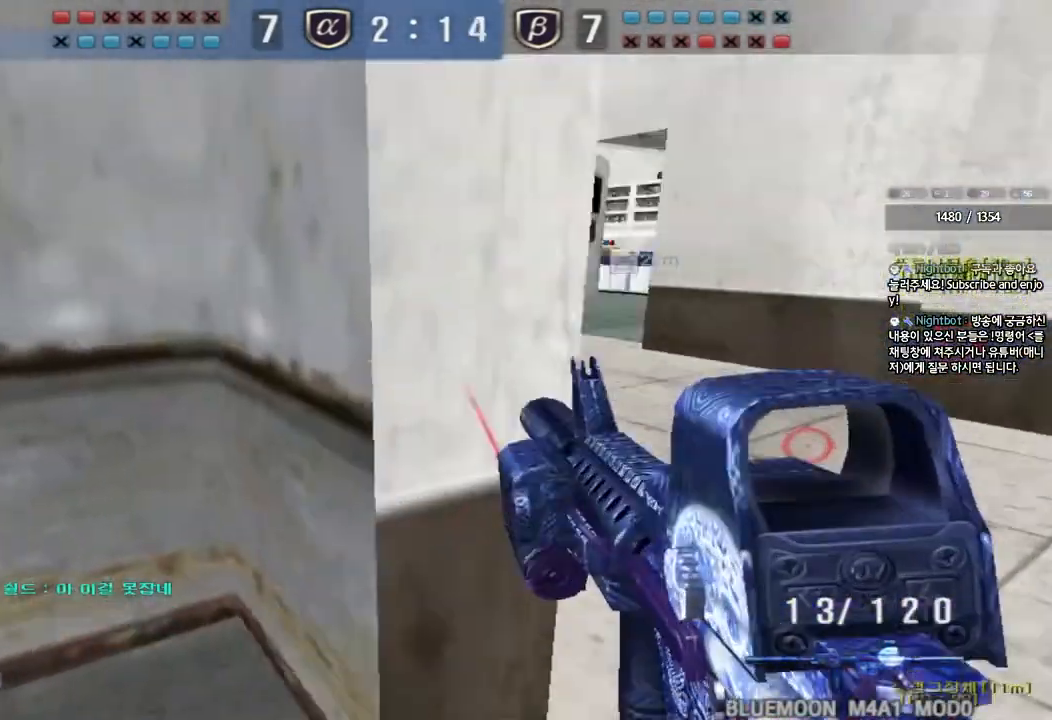
{"keys": ["a", "shift", "w"], "events": [[100, "shift", "down"], [133, "d", "up"], [133, "w", "up"], [150, "space", "down"], [250, "space", "up"], [350, "shift", "up"], [383, "a", "down"], [400, "w", "down"], [433, "shift", "down"]]}
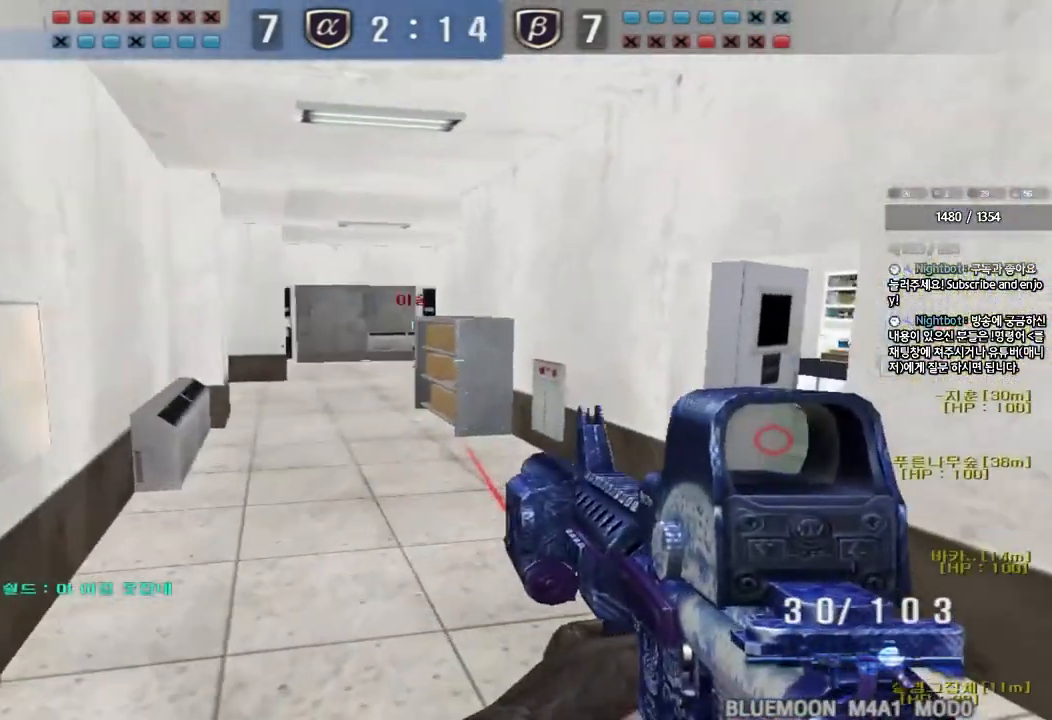
{"keys": ["shift"], "events": [[50, "shift", "up"], [367, "shift", "down"], [367, "w", "up"], [383, "a", "up"], [400, "space", "down"], [500, "space", "up"]]}
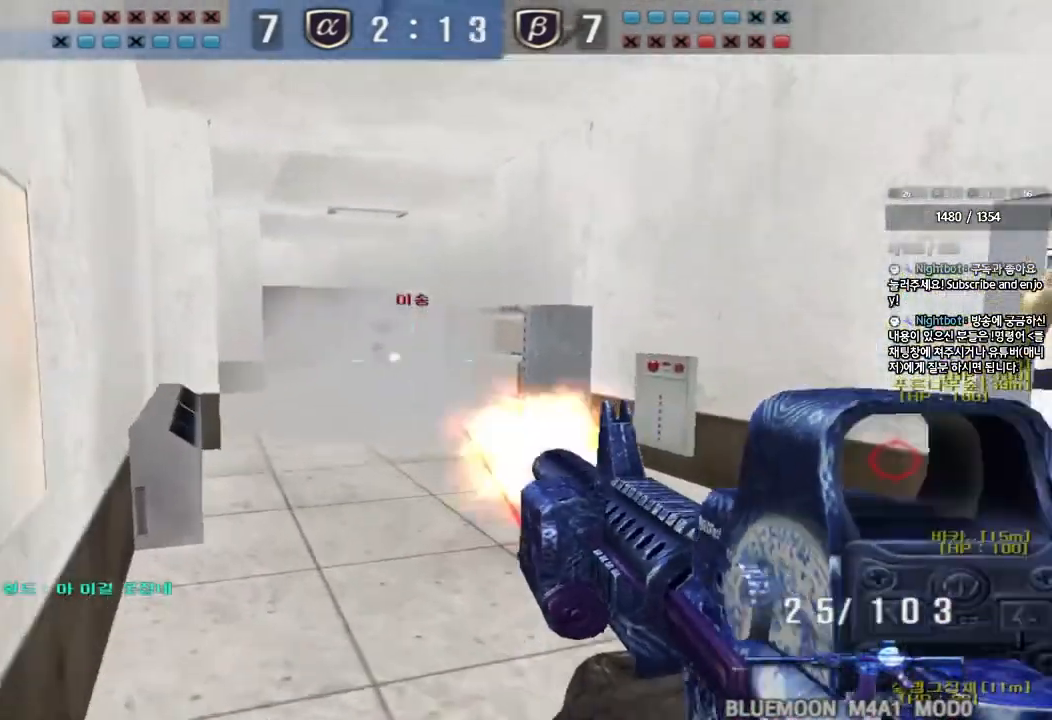
{"keys": [], "events": [[333, "shift", "up"]]}
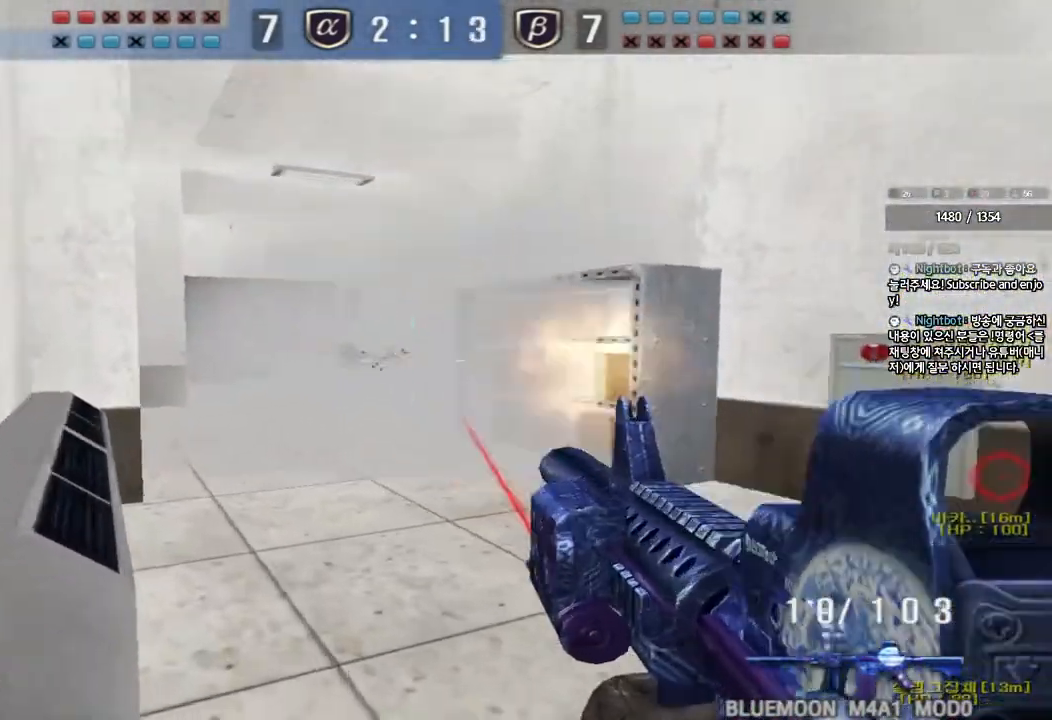
{"keys": ["d", "s"], "events": [[33, "d", "down"], [33, "w", "down"], [183, "ctrl", "down"], [183, "d", "up"], [200, "w", "up"], [217, "space", "down"], [283, "ctrl", "up"], [283, "d", "down"], [283, "s", "down"], [283, "space", "up"], [383, "ctrl", "down"], [500, "ctrl", "up"]]}
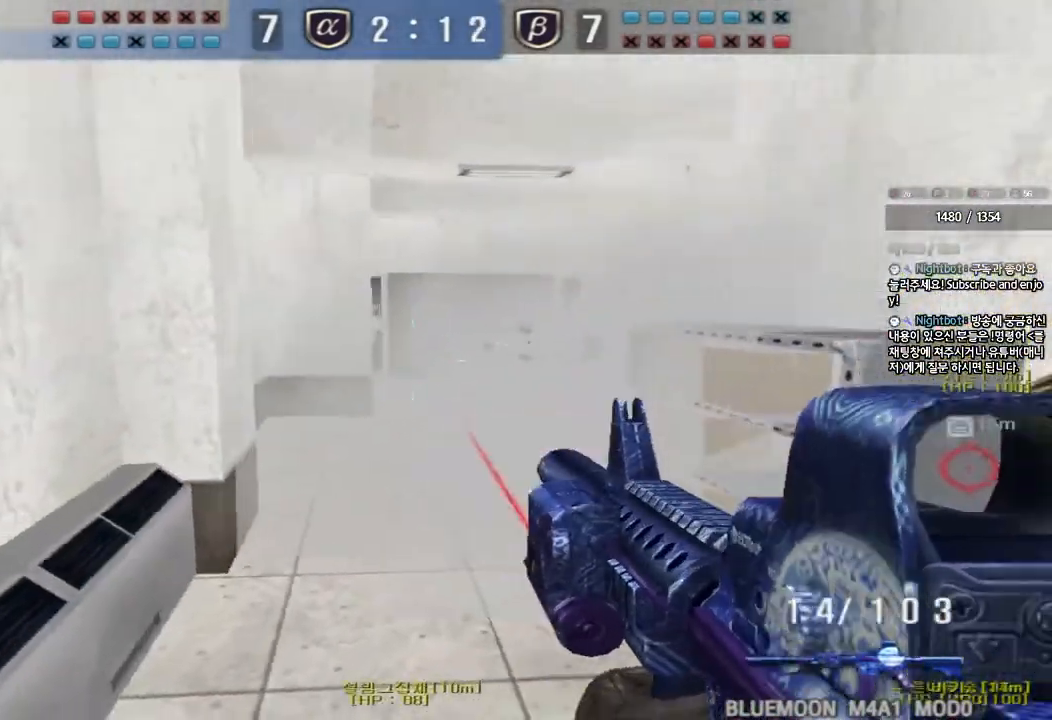
{"keys": ["ctrl"], "events": [[67, "ctrl", "down"], [200, "ctrl", "up"], [433, "ctrl", "down"], [433, "d", "up"], [467, "s", "up"]]}
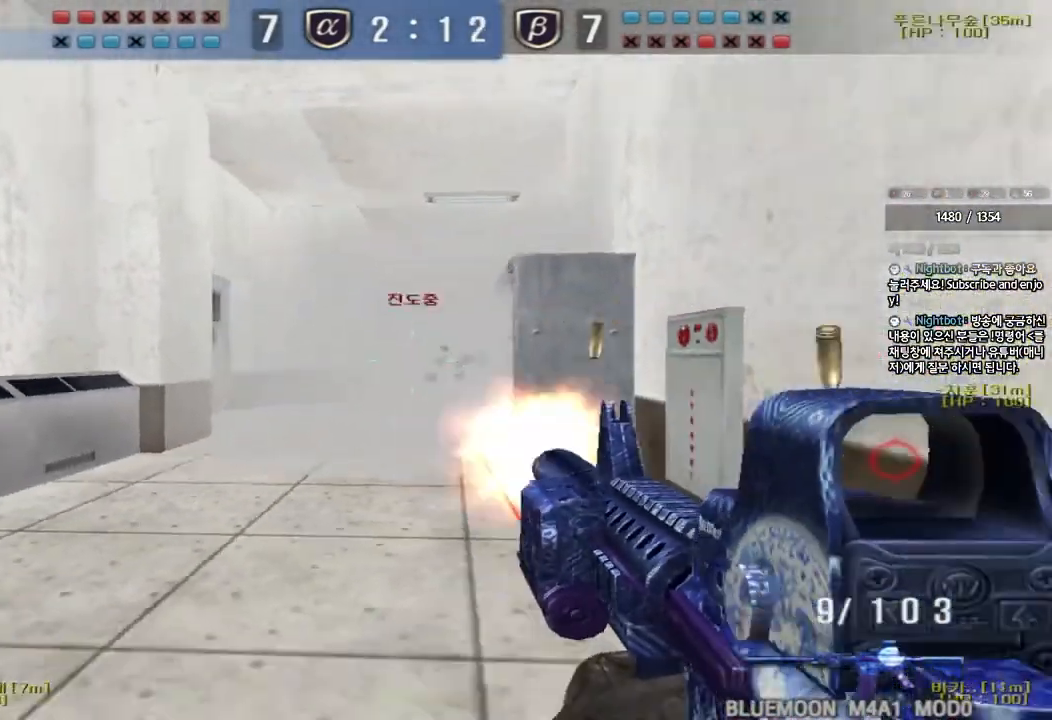
{"keys": ["w"], "events": [[167, "d", "down"], [183, "w", "down"], [250, "ctrl", "up"], [467, "d", "up"]]}
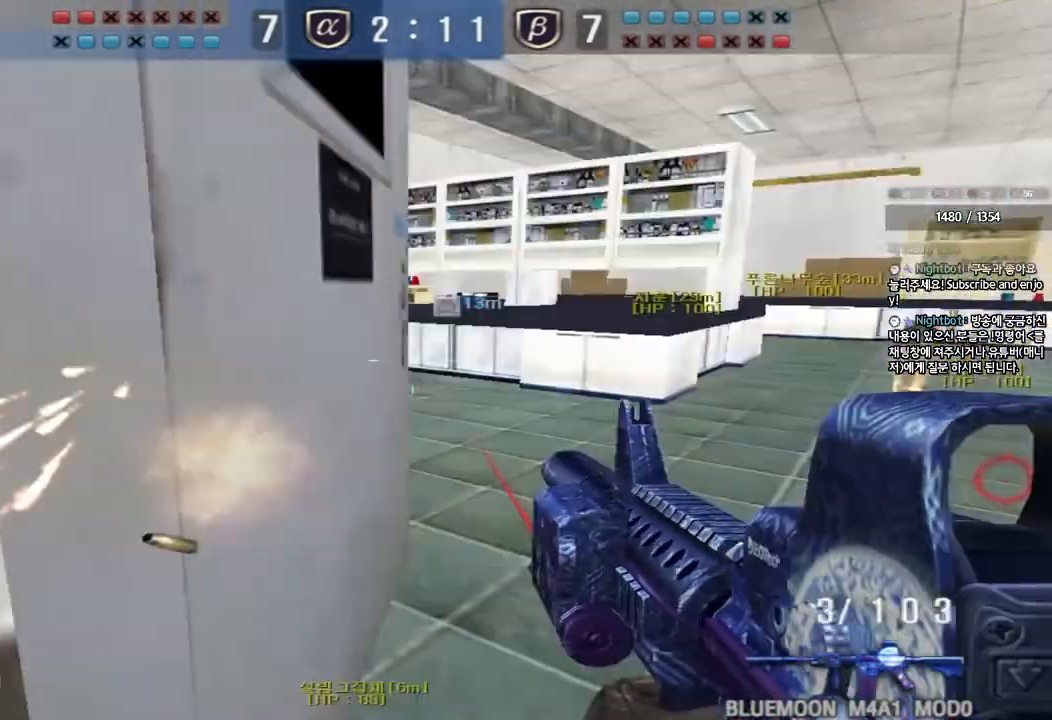
{"keys": ["shift", "space"], "events": [[50, "r", "down"], [117, "r", "up"], [183, "d", "down"], [450, "d", "up"], [450, "shift", "down"], [467, "w", "up"], [500, "space", "down"]]}
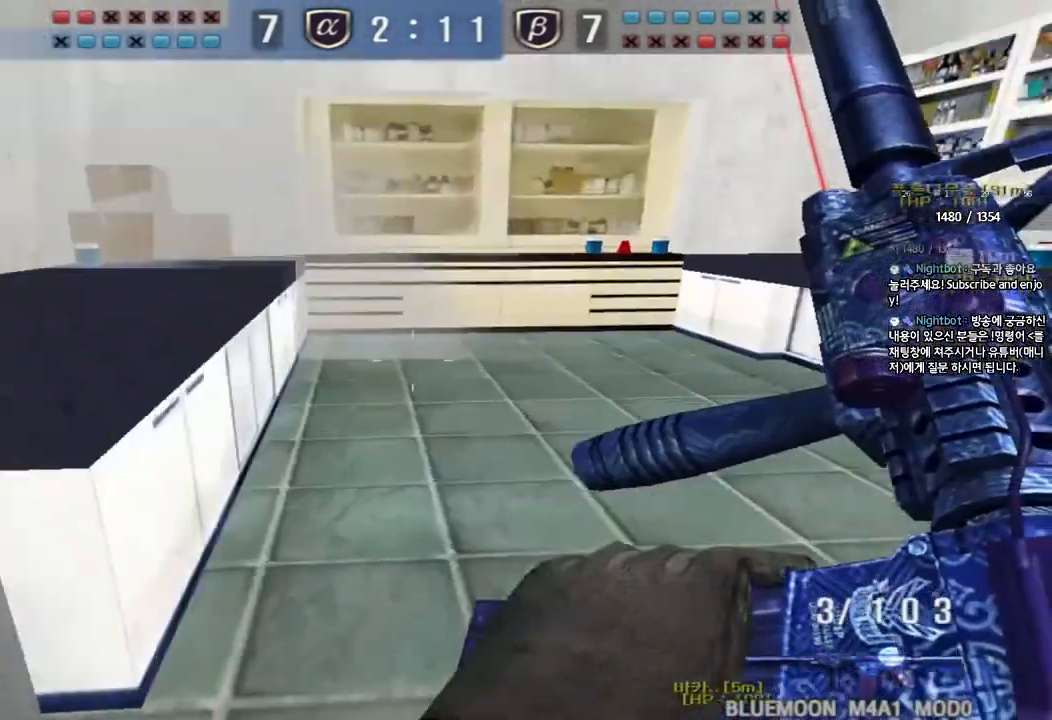
{"keys": ["a", "shift", "w"], "events": [[117, "space", "up"], [217, "shift", "up"], [383, "a", "down"], [400, "shift", "down"], [400, "w", "down"]]}
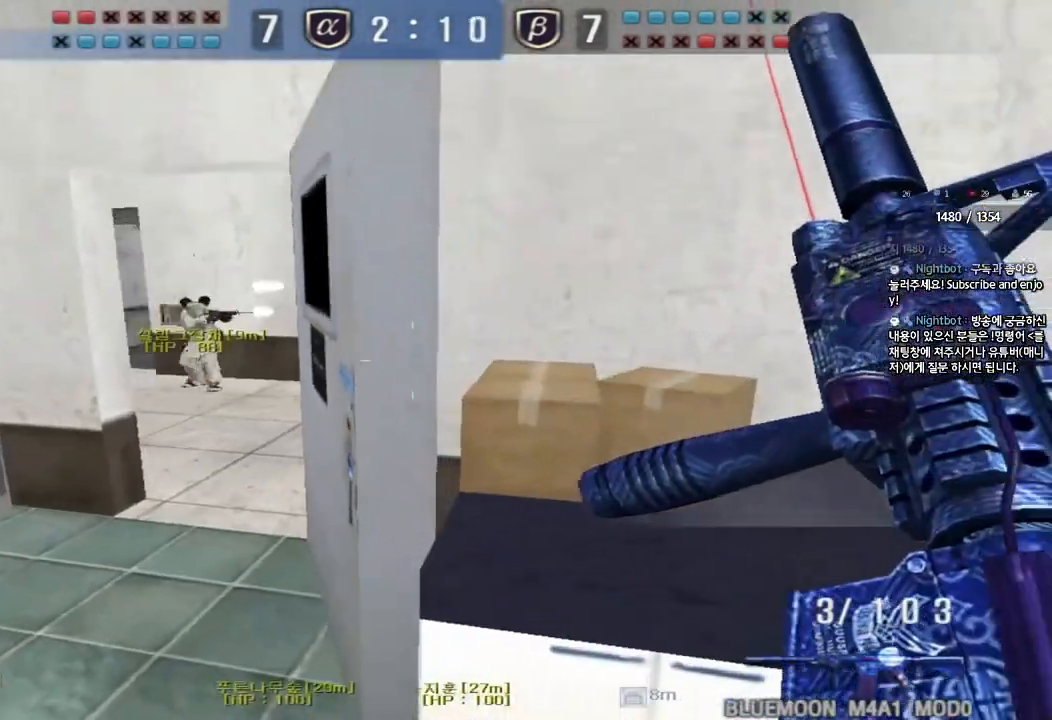
{"keys": ["d", "s"], "events": [[17, "shift", "up"], [267, "w", "up"], [300, "a", "up"], [300, "ctrl", "down"], [383, "d", "down"], [383, "s", "down"], [417, "ctrl", "up"]]}
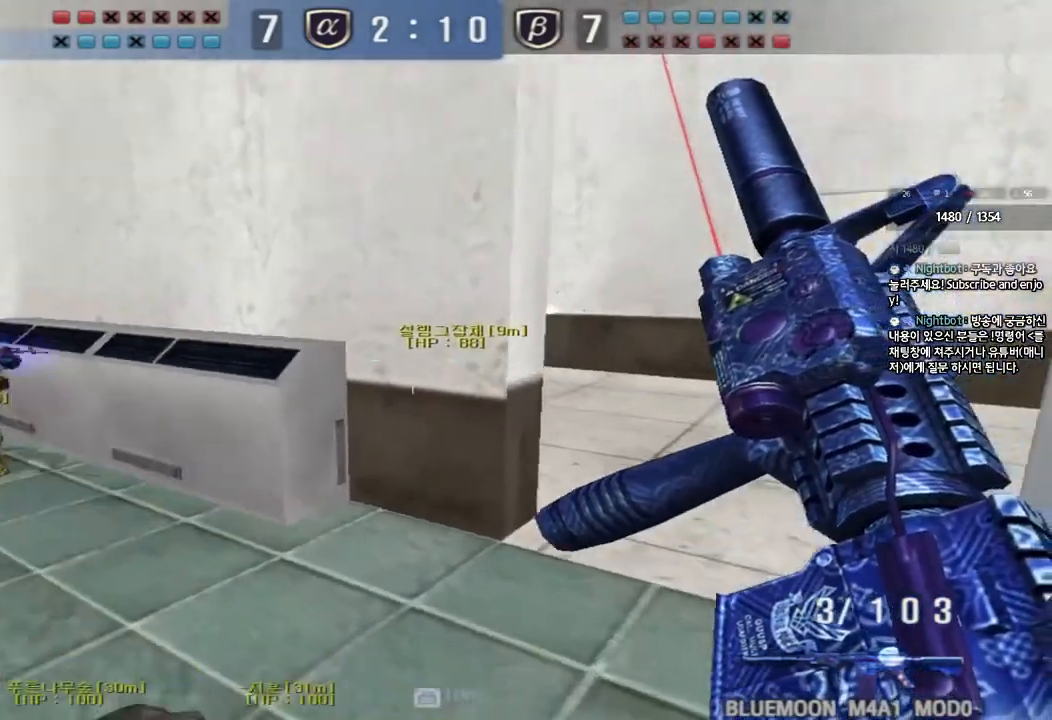
{"keys": ["ctrl"], "events": [[233, "ctrl", "down"], [300, "s", "up"], [433, "d", "up"]]}
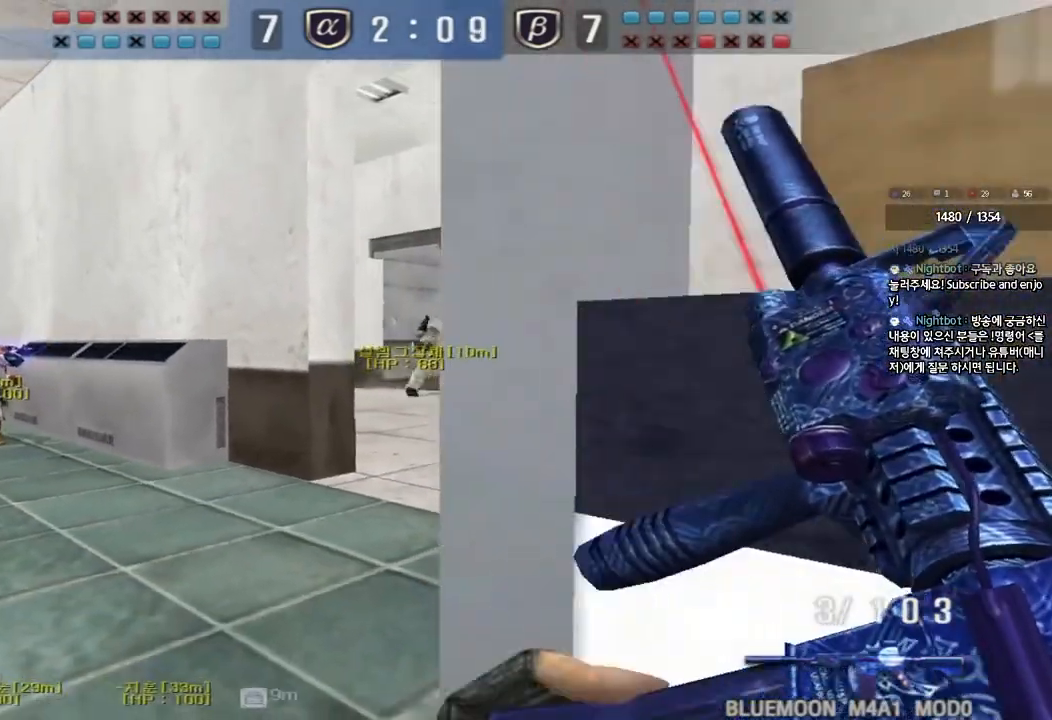
{"keys": ["ctrl"], "events": [[283, "a", "down"], [283, "w", "down"], [433, "w", "up"], [450, "a", "up"]]}
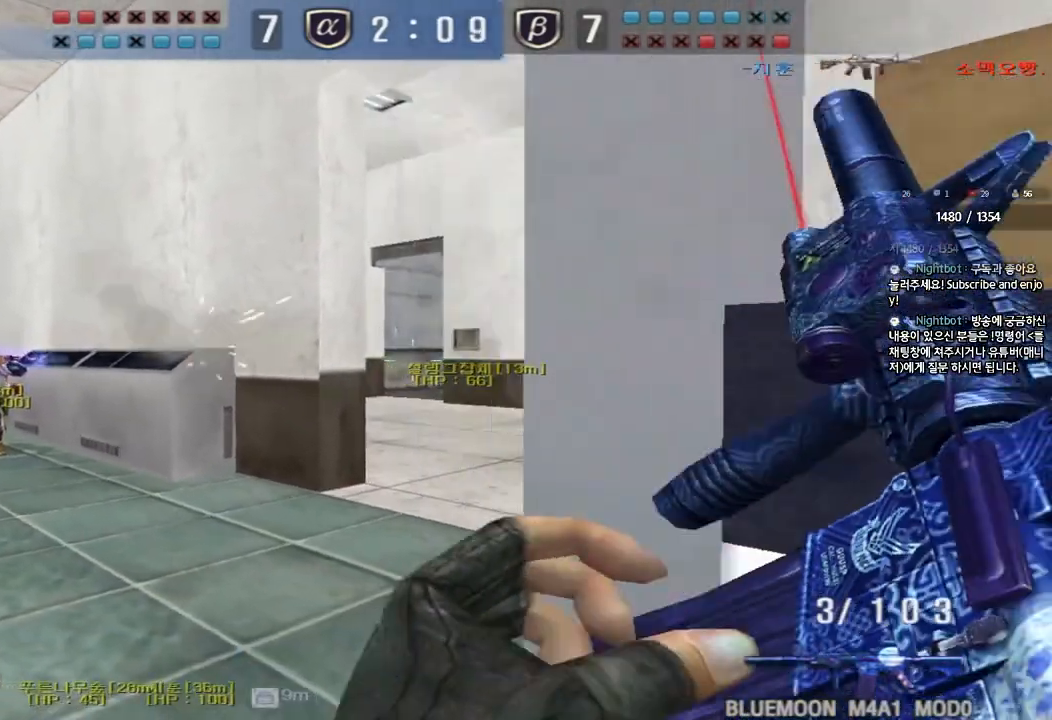
{"keys": ["a", "ctrl"], "events": [[17, "d", "down"], [117, "d", "up"], [267, "d", "down"], [317, "d", "up"], [500, "a", "down"]]}
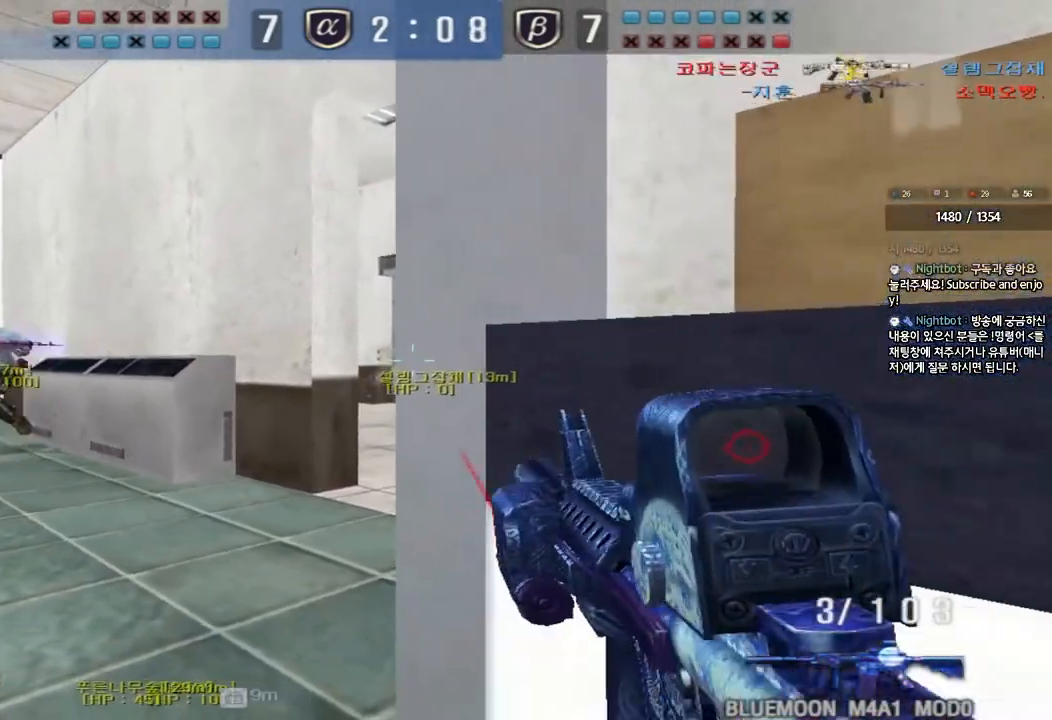
{"keys": ["ctrl"], "events": [[17, "w", "down"], [100, "w", "up"], [133, "a", "up"], [200, "d", "down"], [267, "d", "up"]]}
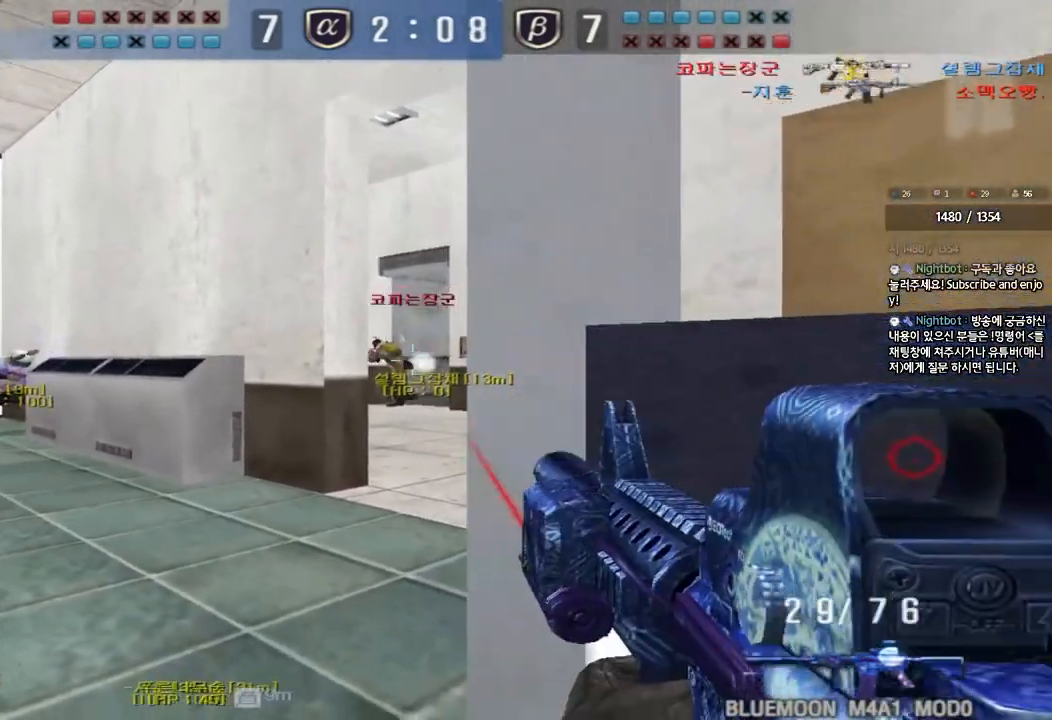
{"keys": ["ctrl"], "events": [[317, "d", "down"], [383, "d", "up"]]}
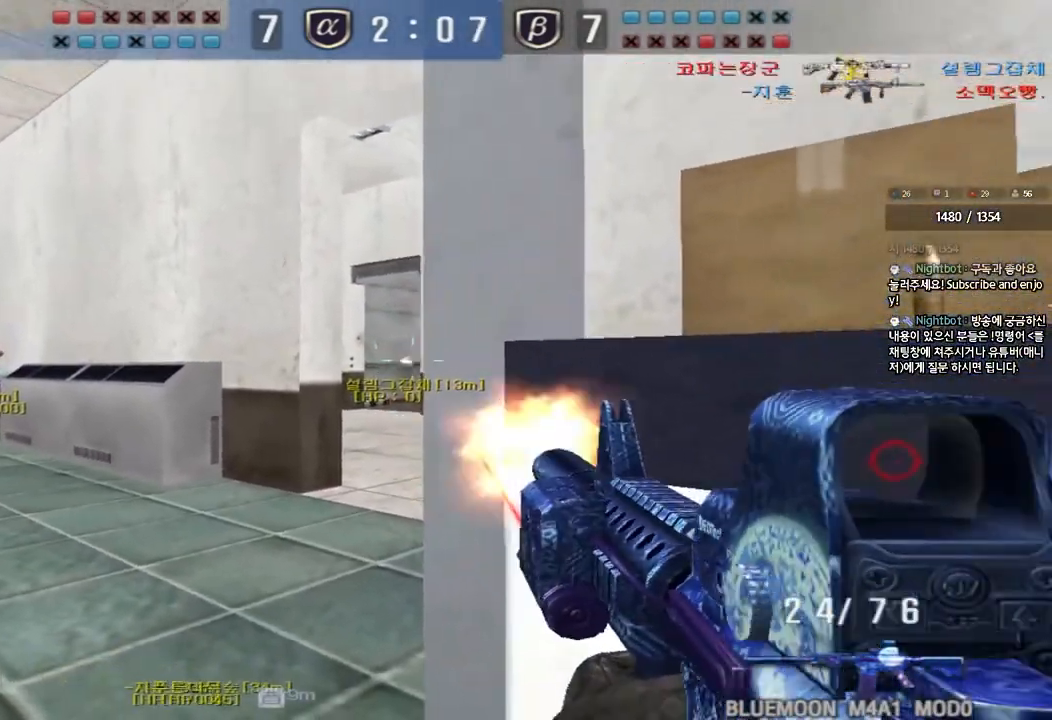
{"keys": ["ctrl"], "events": [[283, "d", "down"], [333, "d", "up"]]}
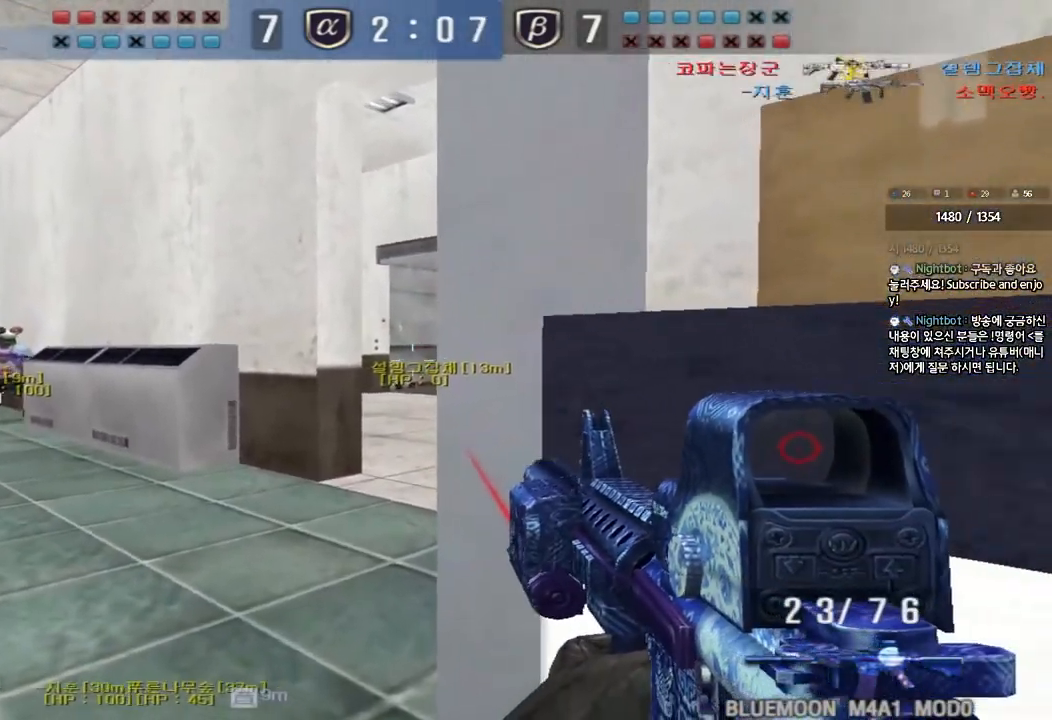
{"keys": ["ctrl"], "events": []}
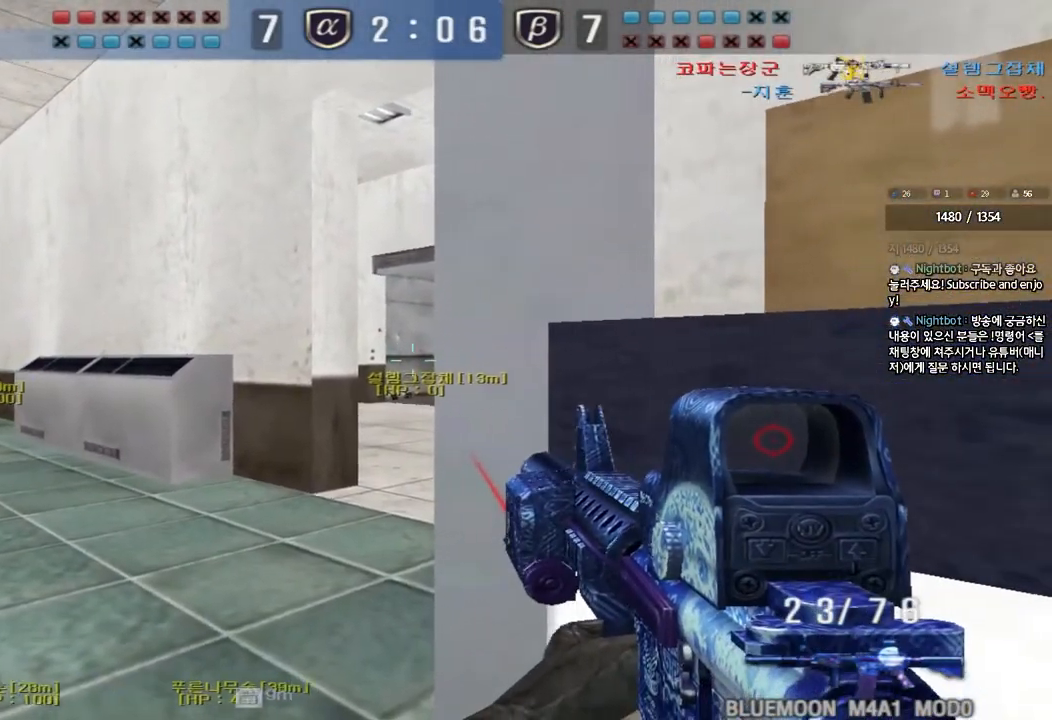
{"keys": ["ctrl"], "events": [[367, "d", "down"], [400, "d", "up"]]}